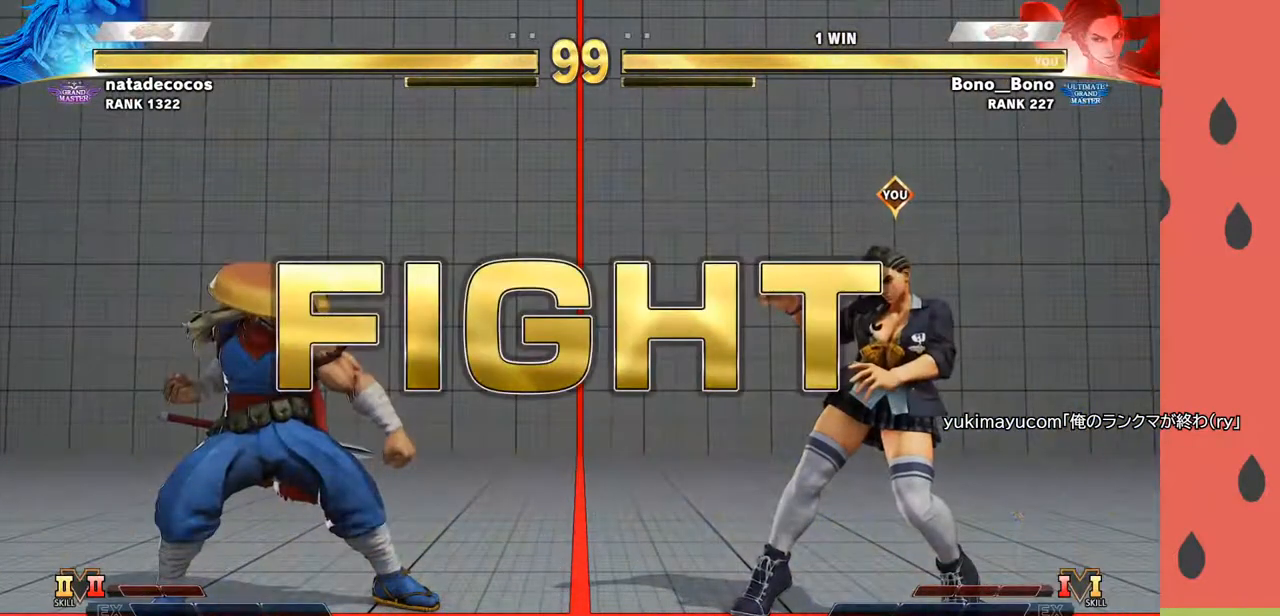
Gameplay with a controller (arcade stick); each line is a JSON object with the inputs held at the frame after it. "events" lists button and stick changes between this image and that frame as [ms after this image, input, new state], when the widget could be followed in between. Not read: L3 R3.
{"buttons": [], "left_stick": "right", "events": [[367, "left_stick", "right"]]}
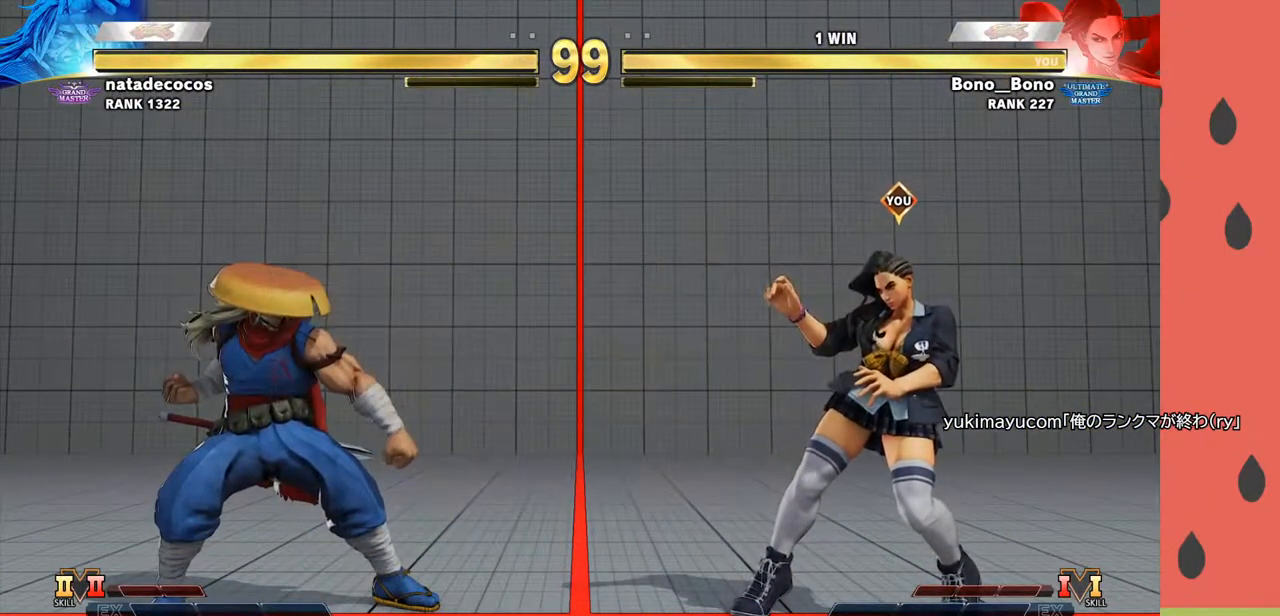
{"buttons": [], "left_stick": "right", "events": [[133, "left_stick", "left"], [150, "CIRCLE", "down"], [150, "TRIANGLE", "down"], [283, "CIRCLE", "up"], [283, "TRIANGLE", "up"], [333, "left_stick", "right"]]}
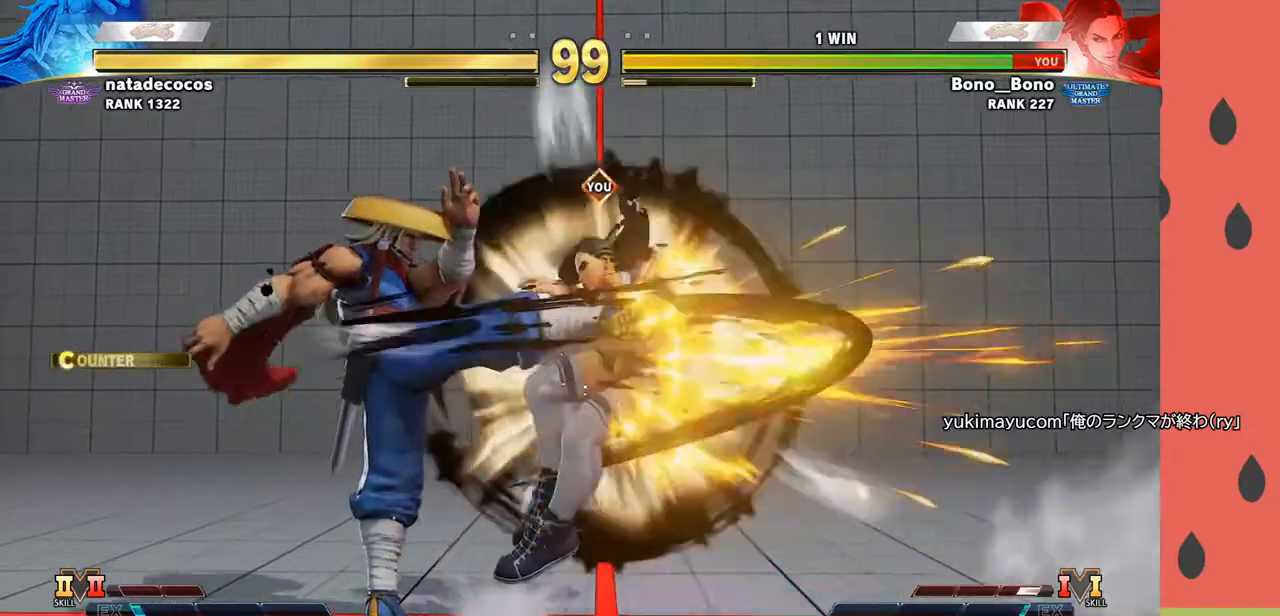
{"buttons": [], "left_stick": "center", "events": [[117, "left_stick", "center"], [233, "left_stick", "down"], [333, "left_stick", "center"], [383, "left_stick", "down"], [500, "left_stick", "center"]]}
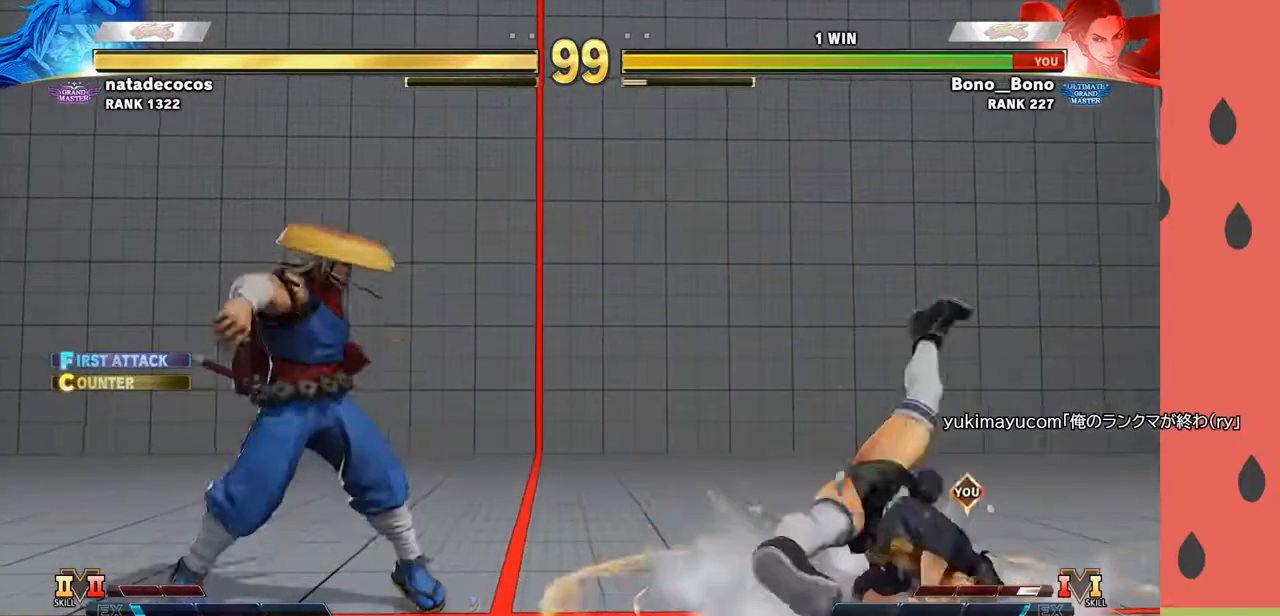
{"buttons": [], "left_stick": "right", "events": [[250, "left_stick", "down-right"], [300, "SQUARE", "down"], [350, "SQUARE", "up"], [350, "left_stick", "right"]]}
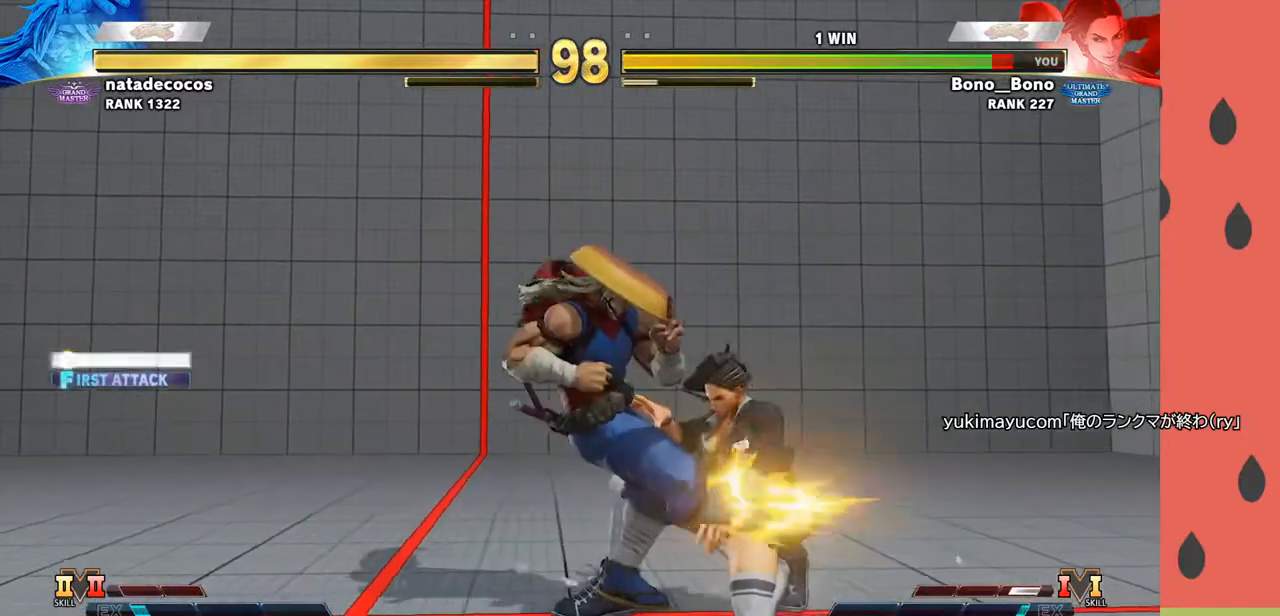
{"buttons": [], "left_stick": "right", "events": [[167, "left_stick", "down-right"], [383, "left_stick", "right"]]}
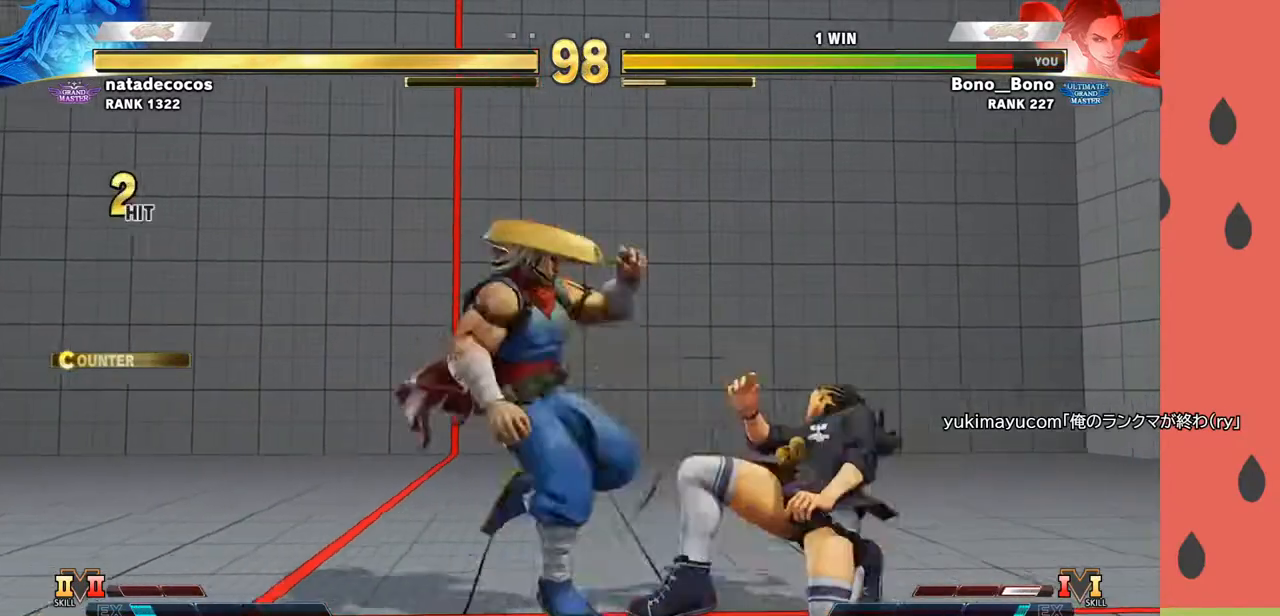
{"buttons": [], "left_stick": "center", "events": [[383, "left_stick", "center"]]}
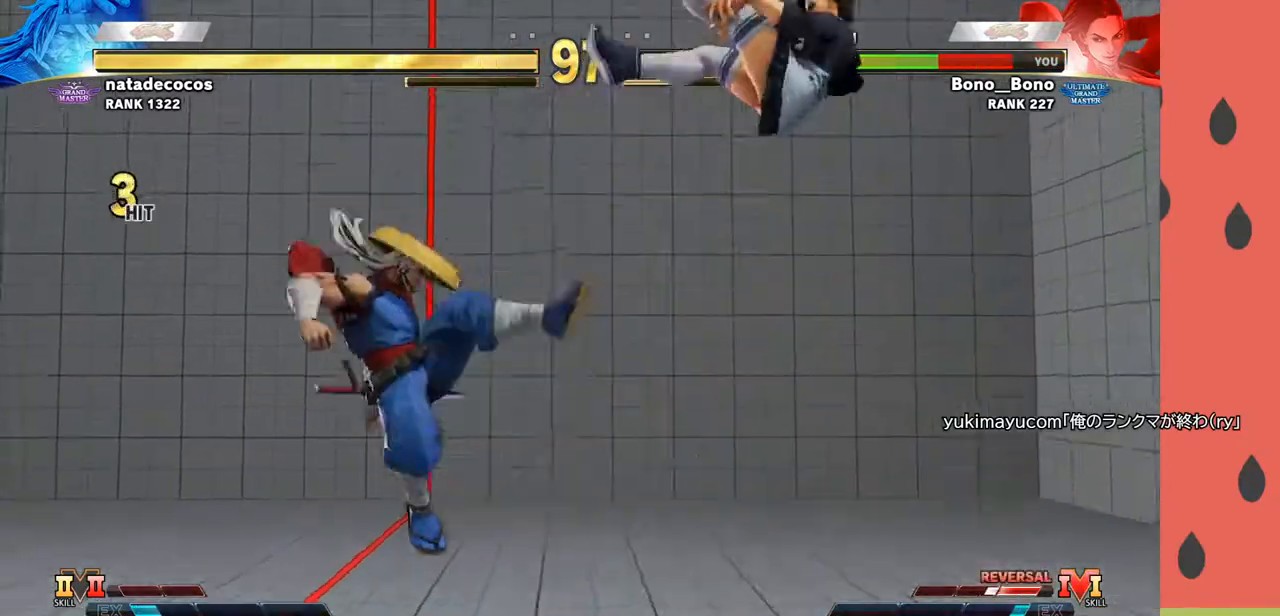
{"buttons": [], "left_stick": "down", "events": [[300, "left_stick", "down"], [383, "left_stick", "center"], [450, "left_stick", "down"]]}
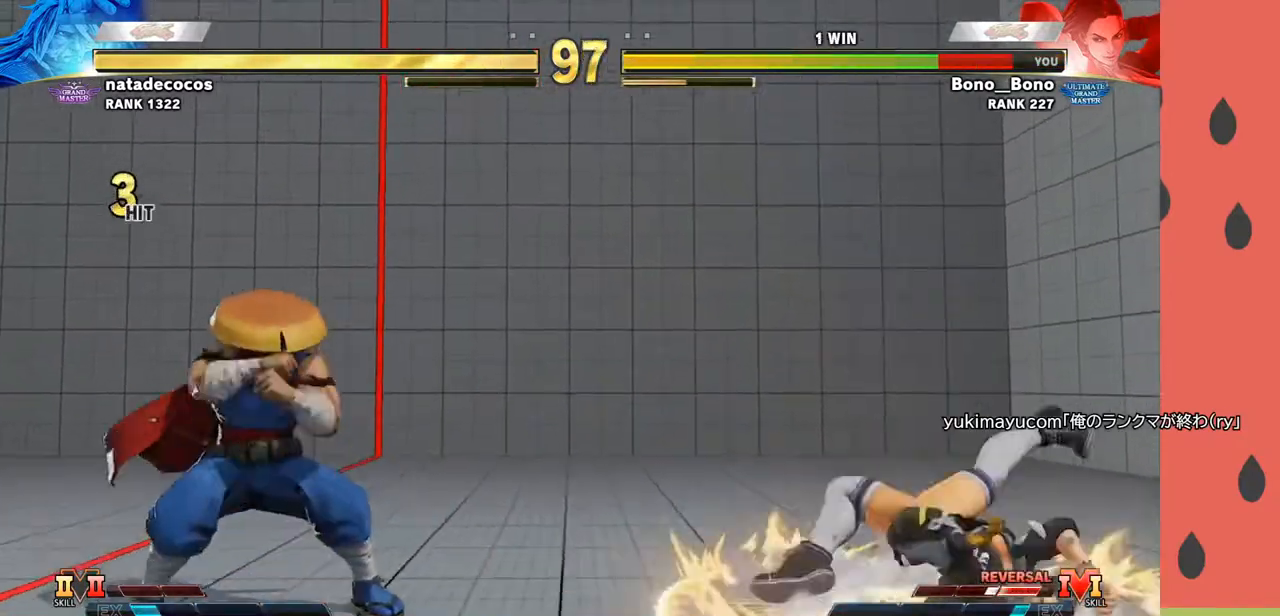
{"buttons": [], "left_stick": "right", "events": [[67, "left_stick", "center"], [250, "left_stick", "down-right"], [500, "left_stick", "right"]]}
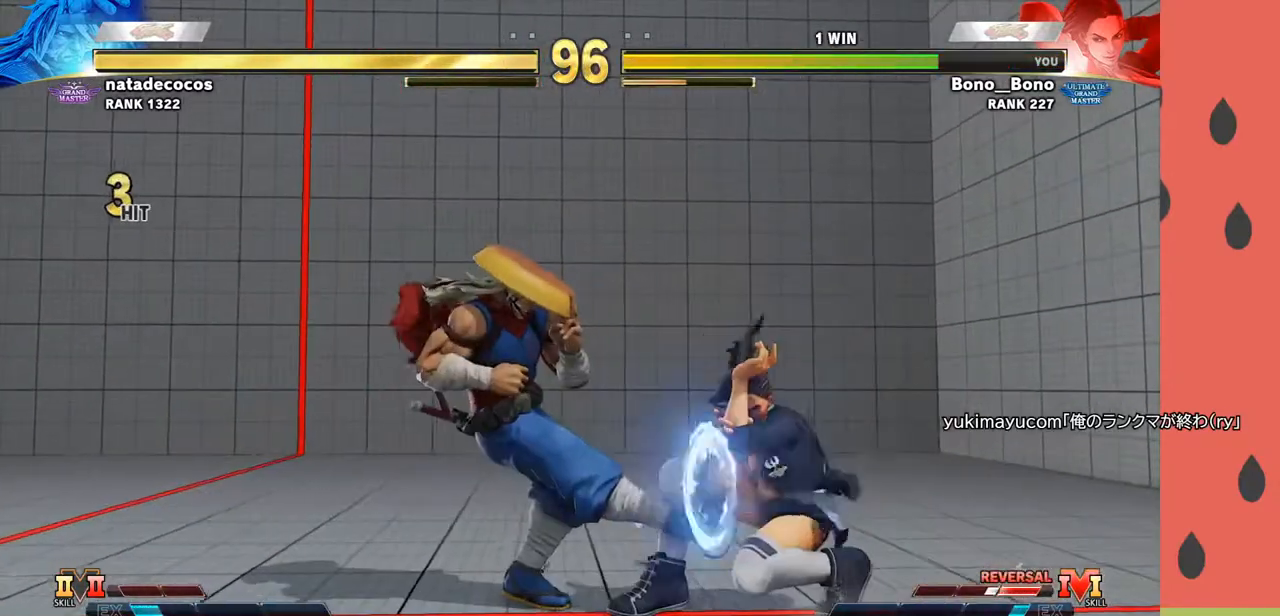
{"buttons": [], "left_stick": "right", "events": [[183, "CIRCLE", "down"], [250, "CIRCLE", "up"]]}
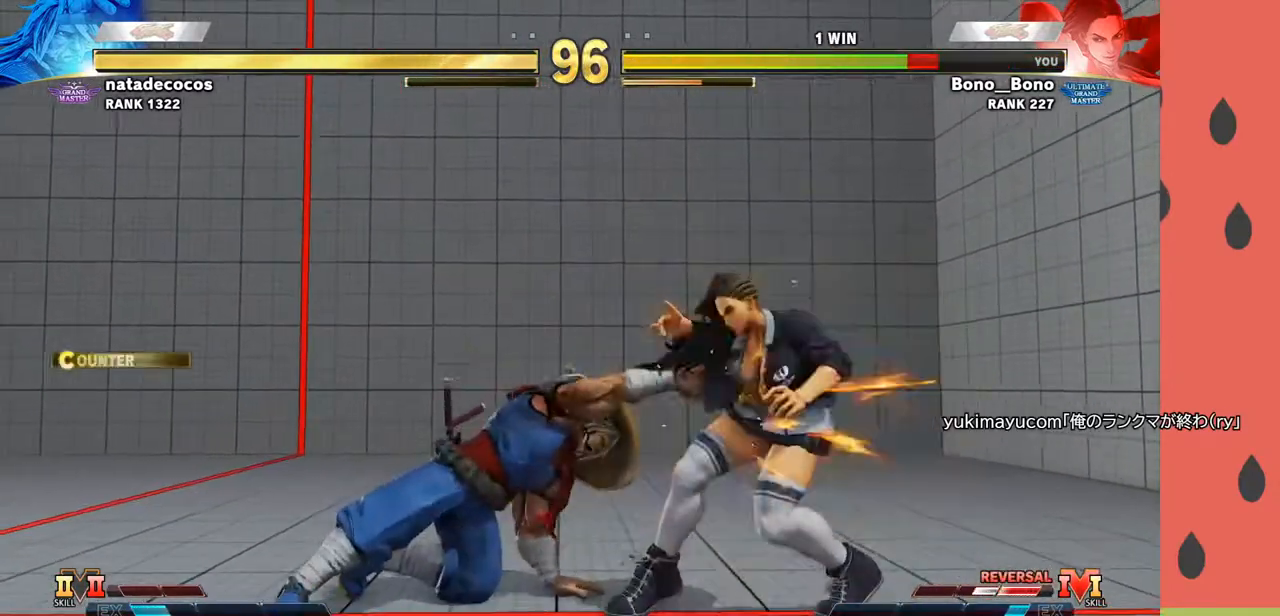
{"buttons": [], "left_stick": "right", "events": []}
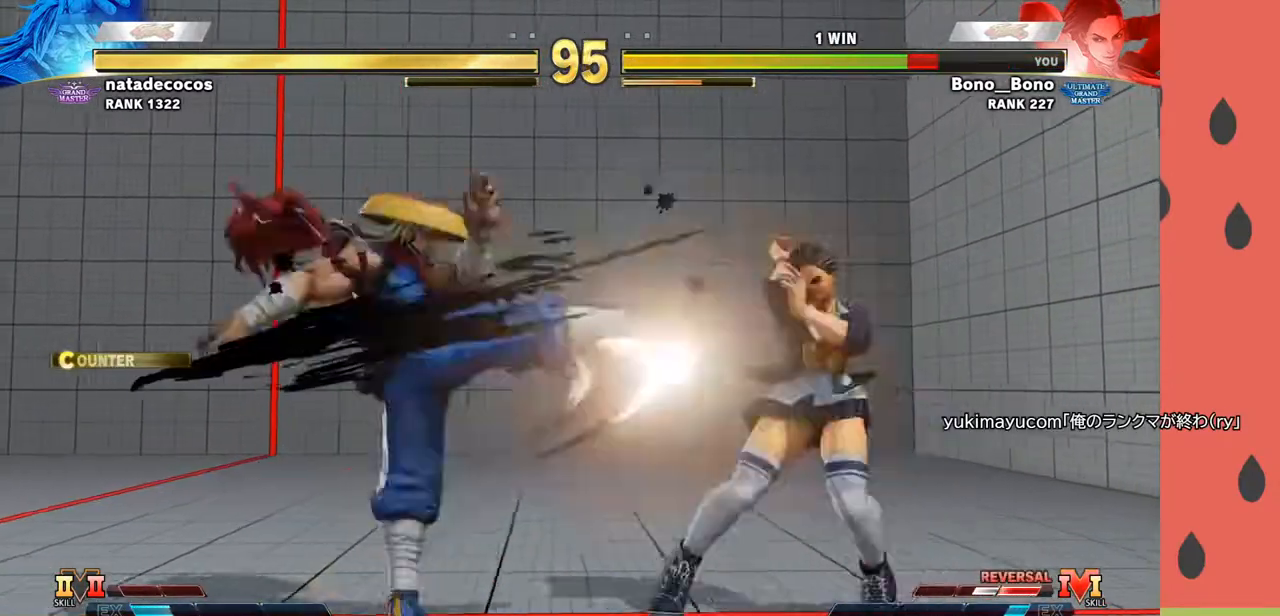
{"buttons": ["R1"], "left_stick": "right", "events": [[67, "left_stick", "down"], [200, "left_stick", "right"], [367, "R1", "down"]]}
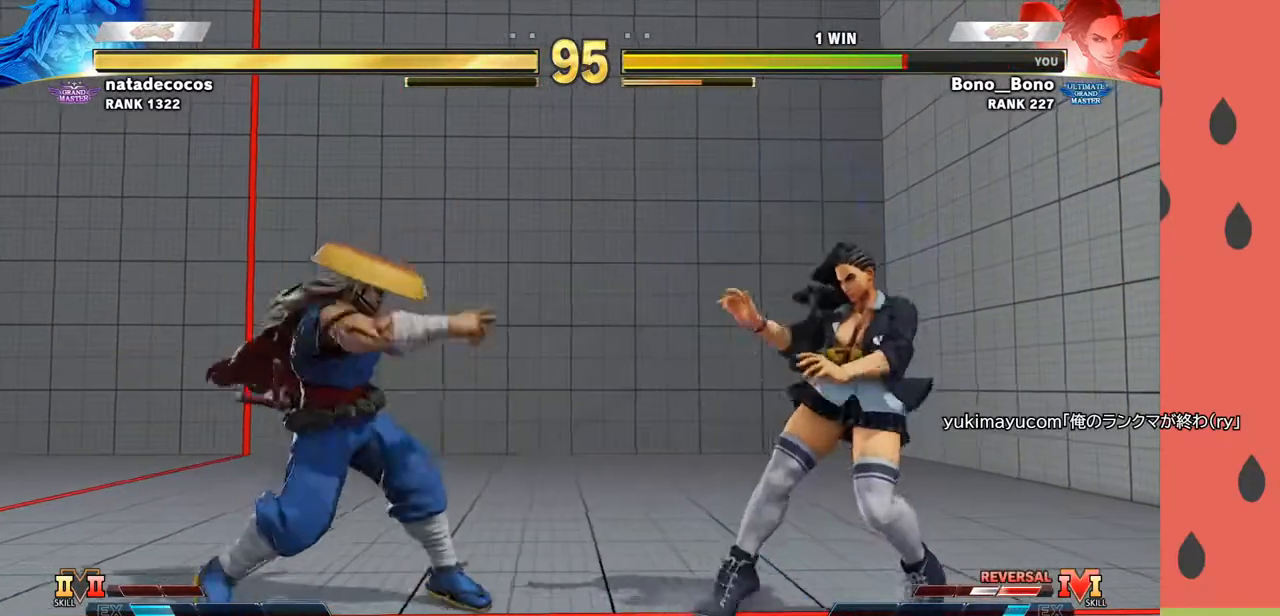
{"buttons": [], "left_stick": "center", "events": [[67, "R1", "up"], [67, "left_stick", "down-right"], [283, "left_stick", "right"], [500, "left_stick", "center"]]}
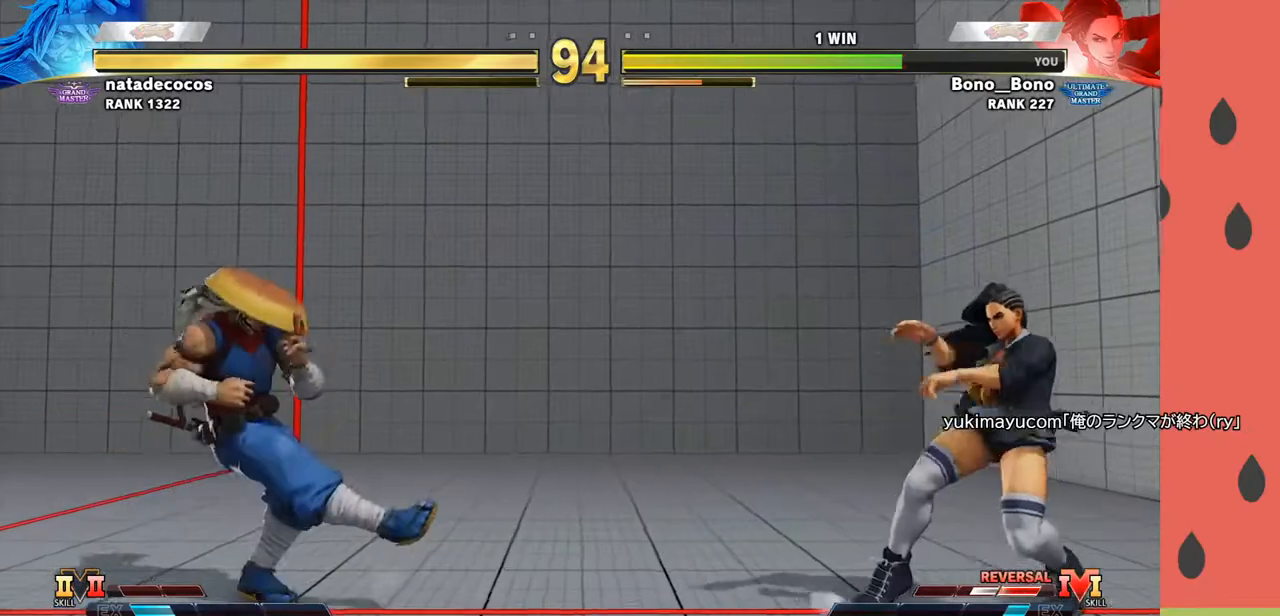
{"buttons": [], "left_stick": "center", "events": [[133, "left_stick", "up-left"], [367, "left_stick", "center"]]}
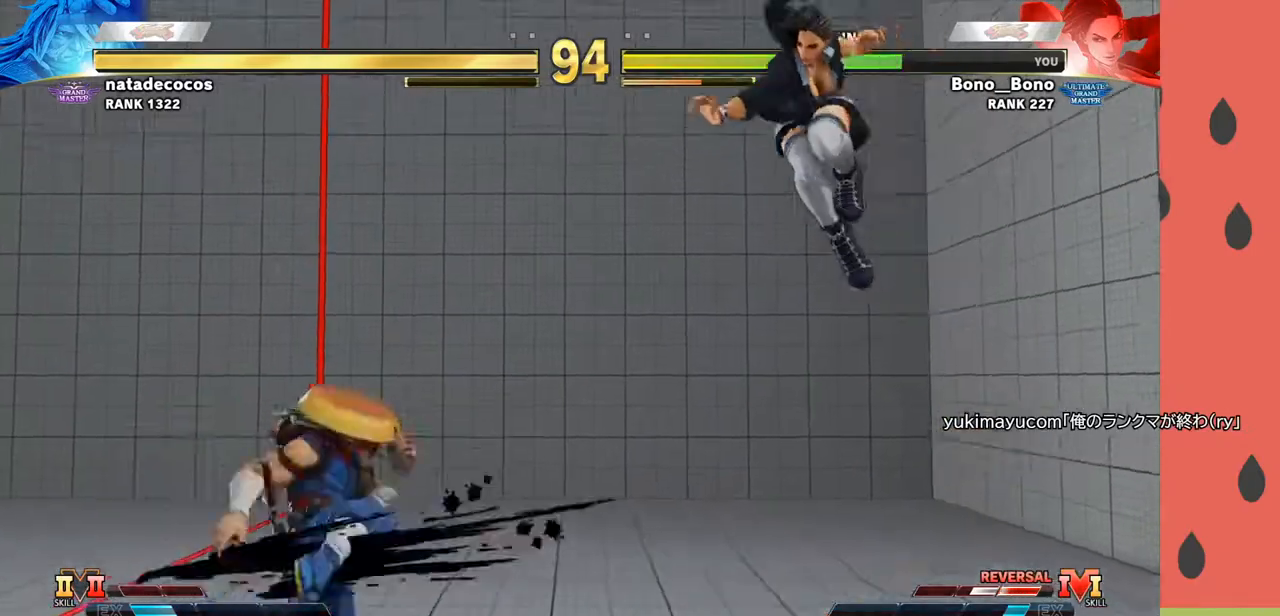
{"buttons": ["R1"], "left_stick": "down", "events": [[150, "CIRCLE", "down"], [267, "CIRCLE", "up"], [333, "left_stick", "down"], [500, "R1", "down"]]}
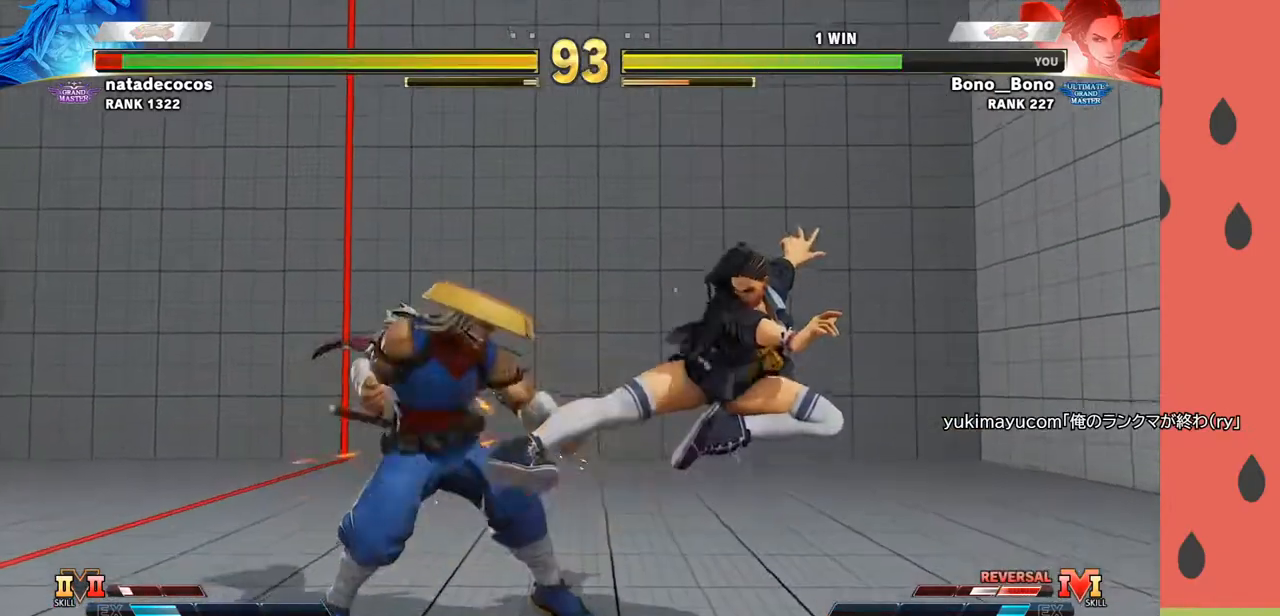
{"buttons": ["TRIANGLE"], "left_stick": "left", "events": [[83, "R1", "up"], [133, "R1", "down"], [233, "R1", "up"], [233, "left_stick", "left"], [350, "left_stick", "down"], [433, "left_stick", "left"], [450, "TRIANGLE", "down"]]}
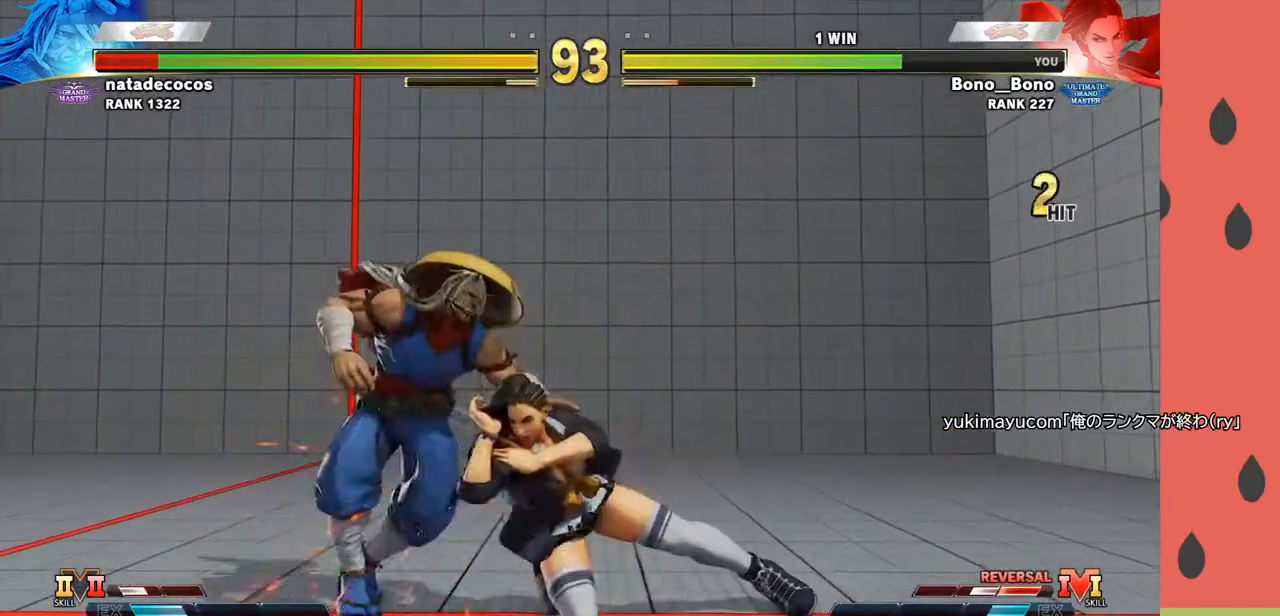
{"buttons": [], "left_stick": "center", "events": [[33, "TRIANGLE", "up"], [267, "TRIANGLE", "down"], [317, "left_stick", "center"], [367, "TRIANGLE", "up"]]}
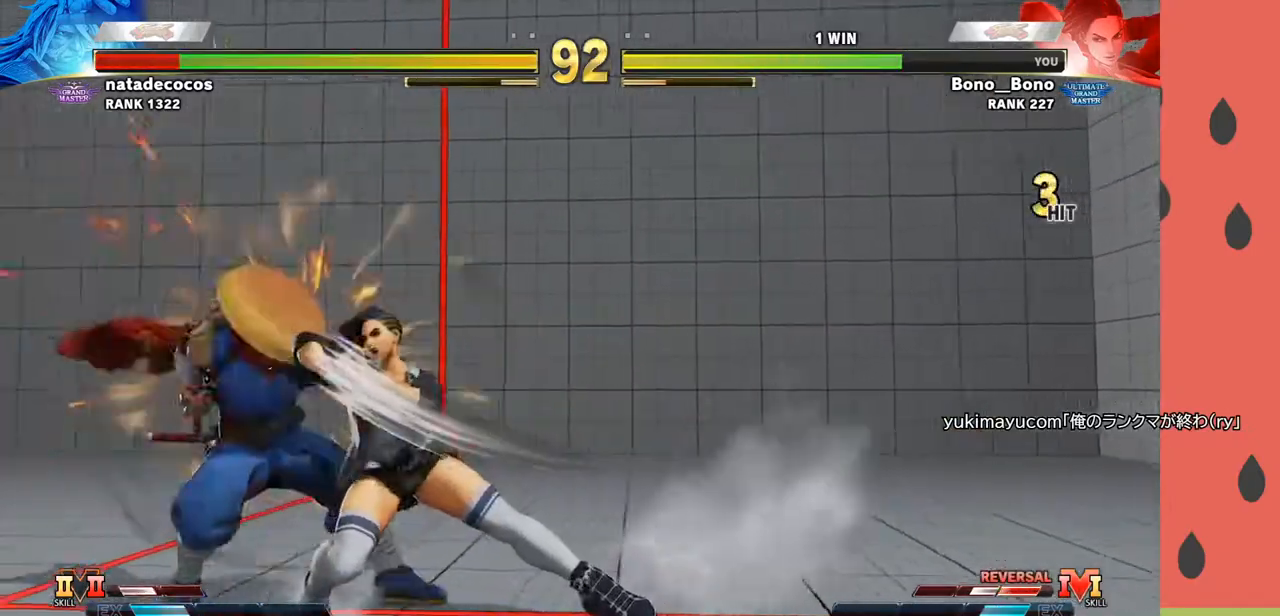
{"buttons": [], "left_stick": "center", "events": []}
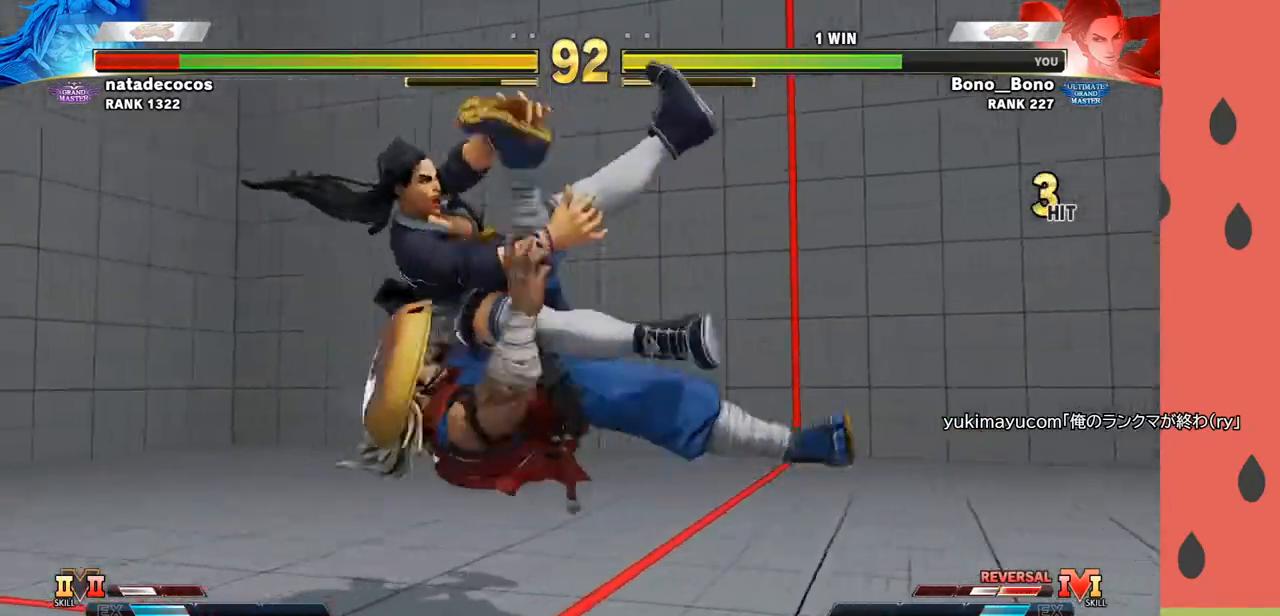
{"buttons": [], "left_stick": "center", "events": []}
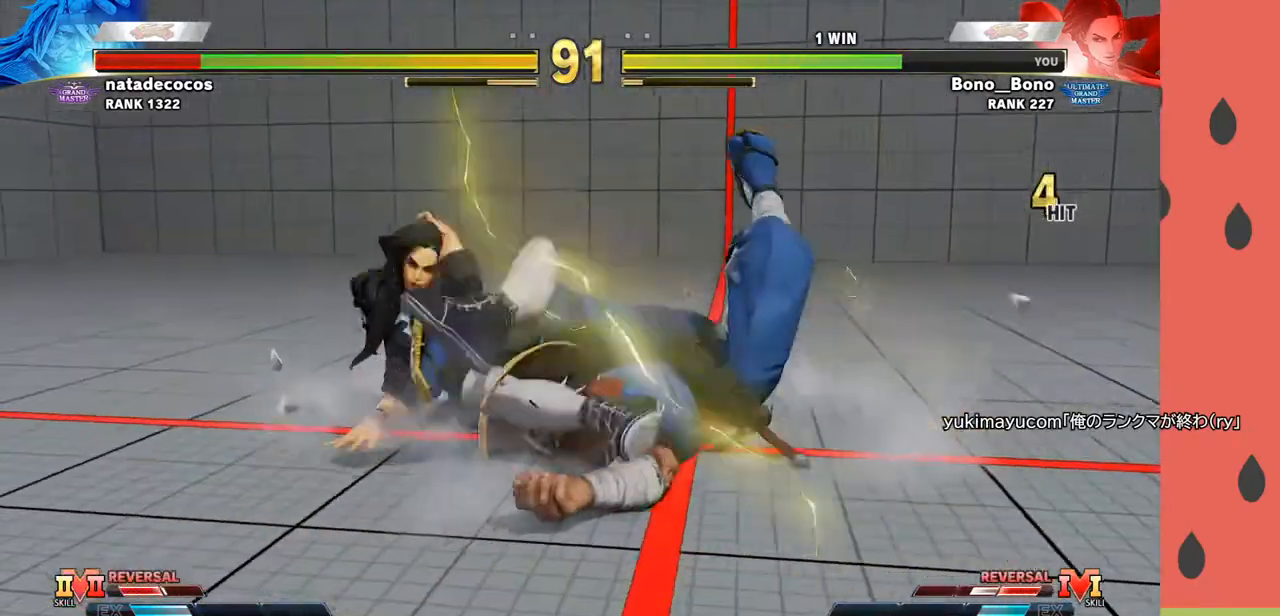
{"buttons": [], "left_stick": "center", "events": []}
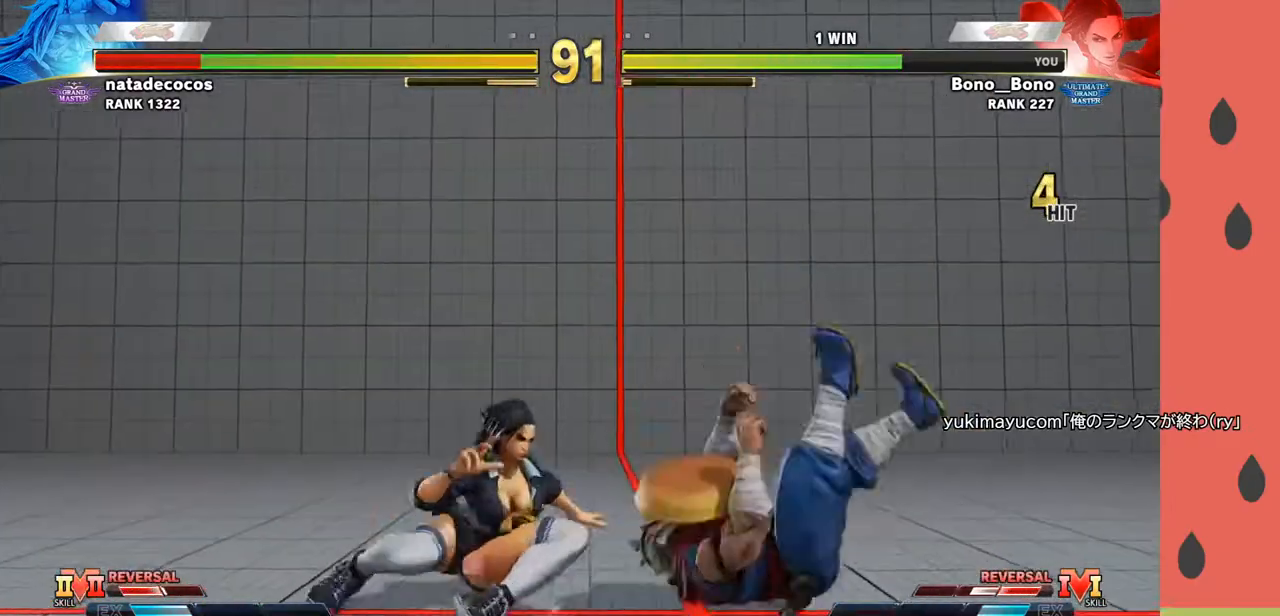
{"buttons": ["CIRCLE"], "left_stick": "left", "events": [[67, "left_stick", "right"], [450, "left_stick", "left"], [483, "CIRCLE", "down"]]}
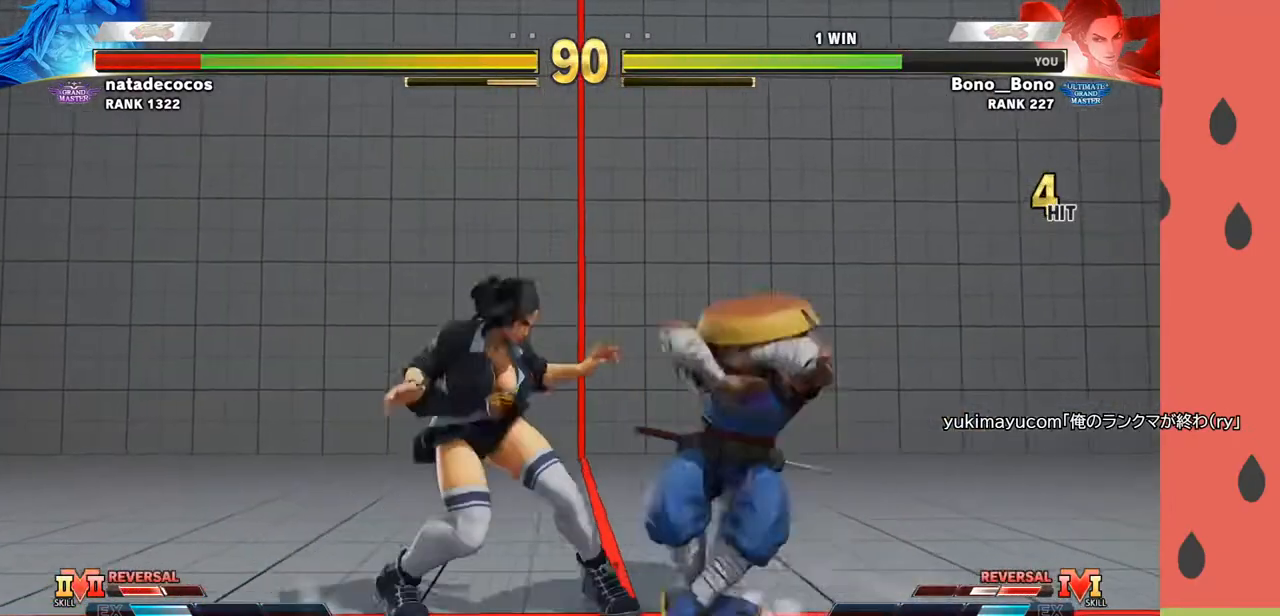
{"buttons": [], "left_stick": "center", "events": [[50, "CIRCLE", "up"], [100, "left_stick", "down-left"], [417, "left_stick", "center"]]}
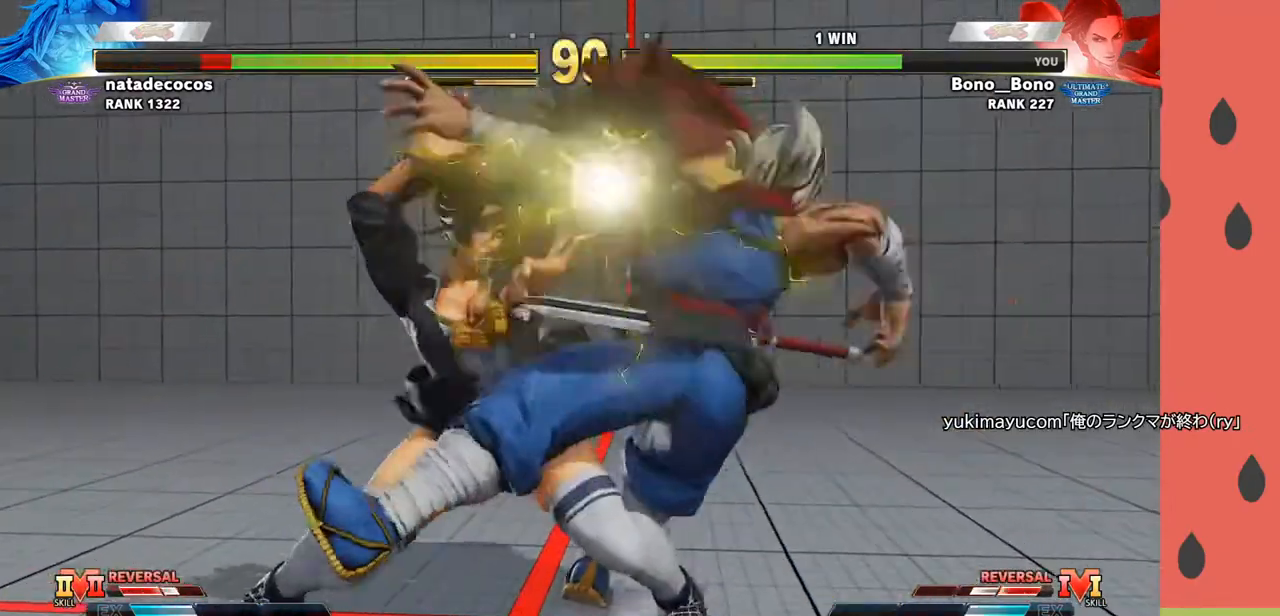
{"buttons": [], "left_stick": "center", "events": []}
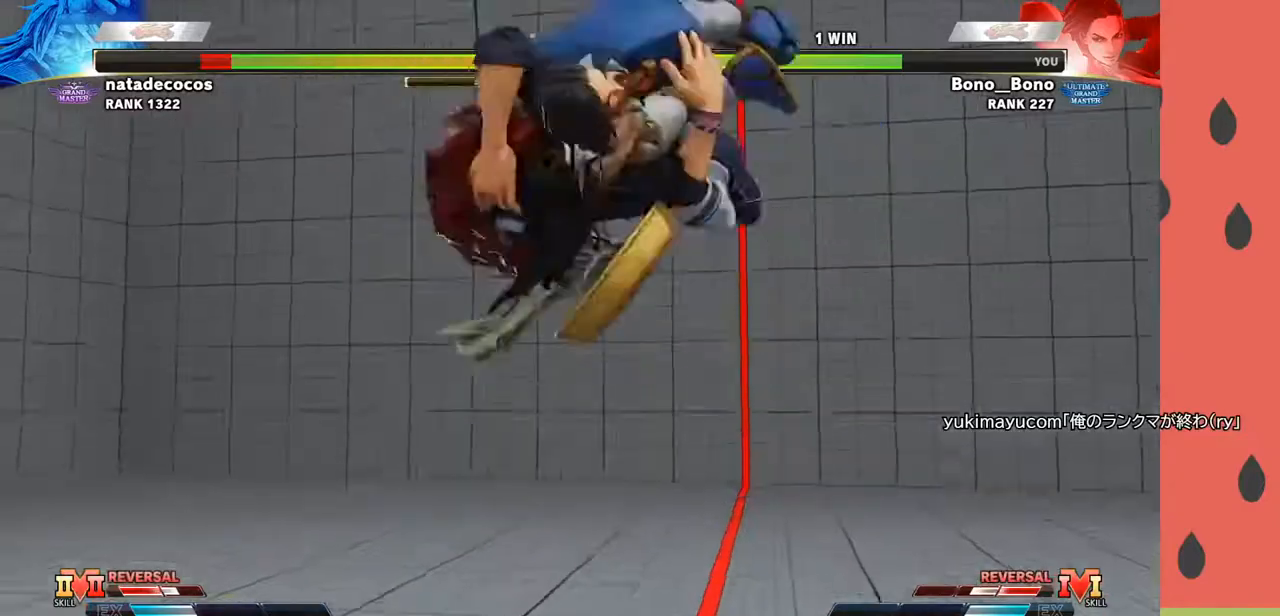
{"buttons": [], "left_stick": "center", "events": []}